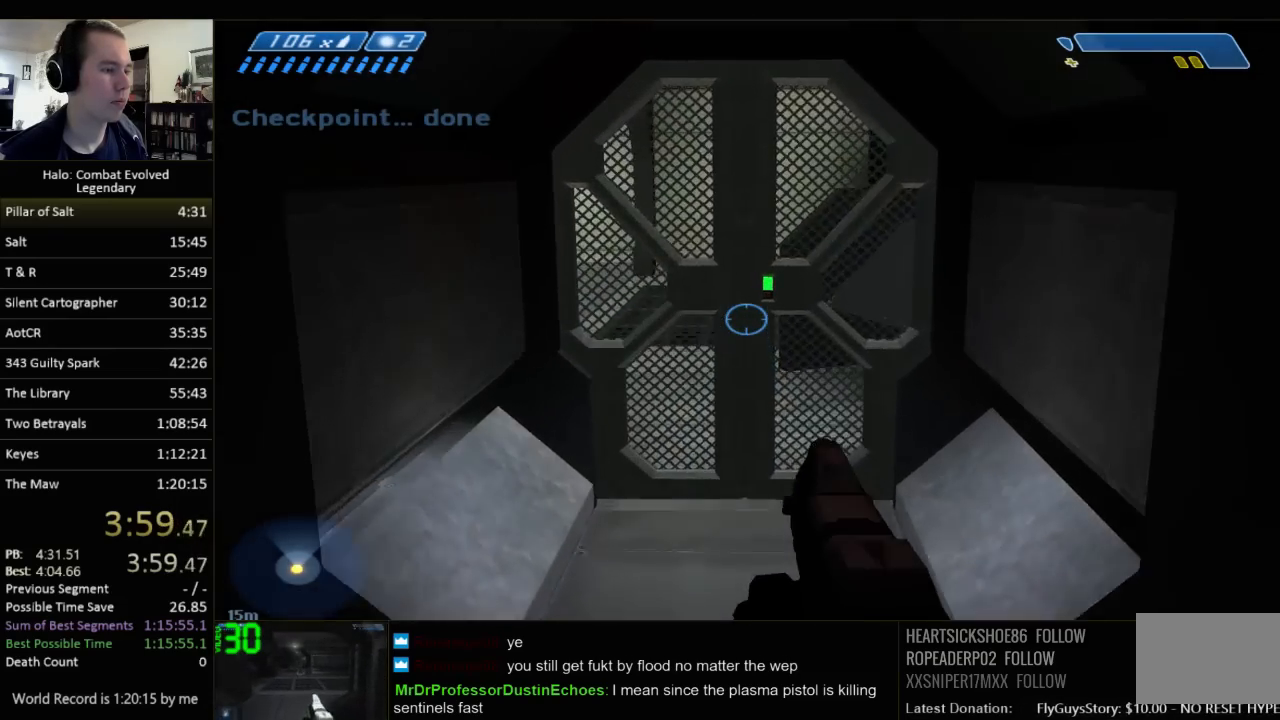
Gameplay with keyboard and mouse; each line is a JSON object with the keys and mouse buttons held at the frame after it. "events" lists presses ("down") and releases ("up") of "1", "2", "3", "4", "5", "a", "alt", "c", "ctrl", "d", "e", "f", "q", "r", "s", "shift", "space", "tab", "v", "w", "x", "z", "mouse_left", "mouse_middle", "mouse_right", "mouse_wheel_up" and "mouse_wheel_down" between this image and that frame as [ms after this image, input, new state], when the widget could be followed in between. "mouse_left", "mouse_middle", "mouse_right", "mouse_wheel_up", "mouse_wheel_down" = the "left", "middle", "right", "wheel_up", "wheel_down" buttons of the "mouse" list. No other keys are recorded. Not read: mouse_move.
{"keys": ["w"], "mouse": [], "events": []}
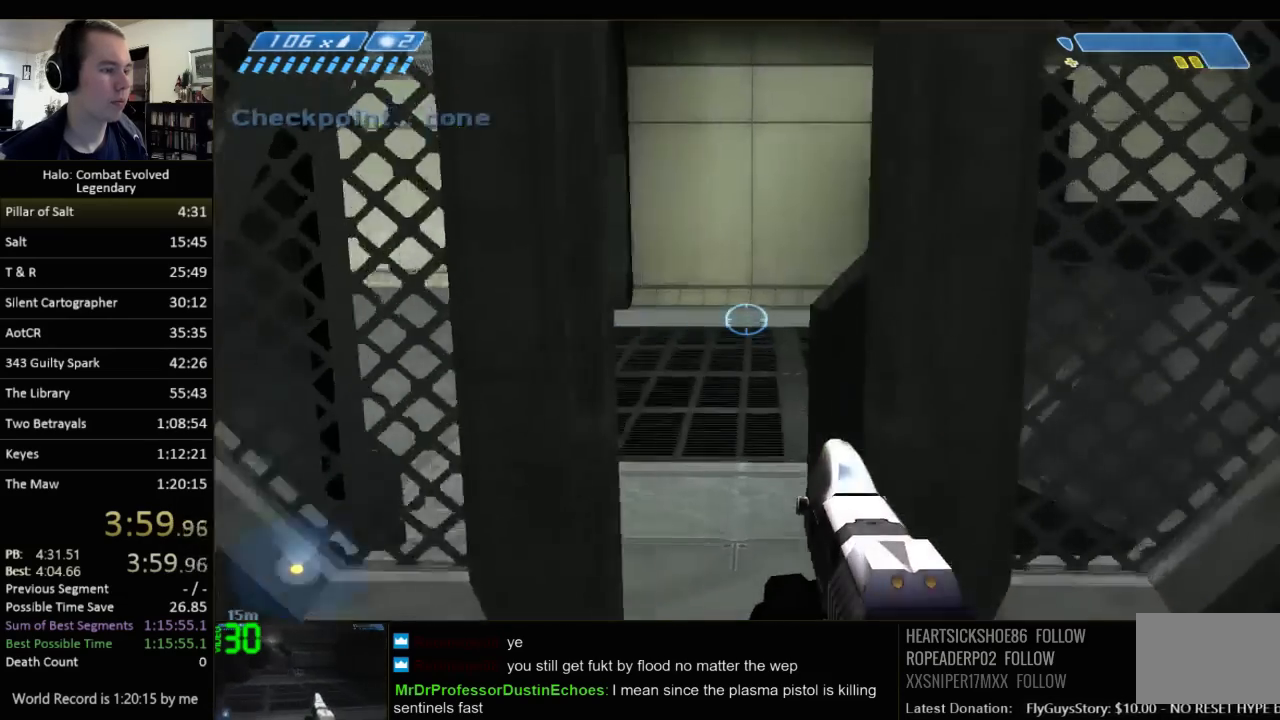
{"keys": ["w"], "mouse": [], "events": []}
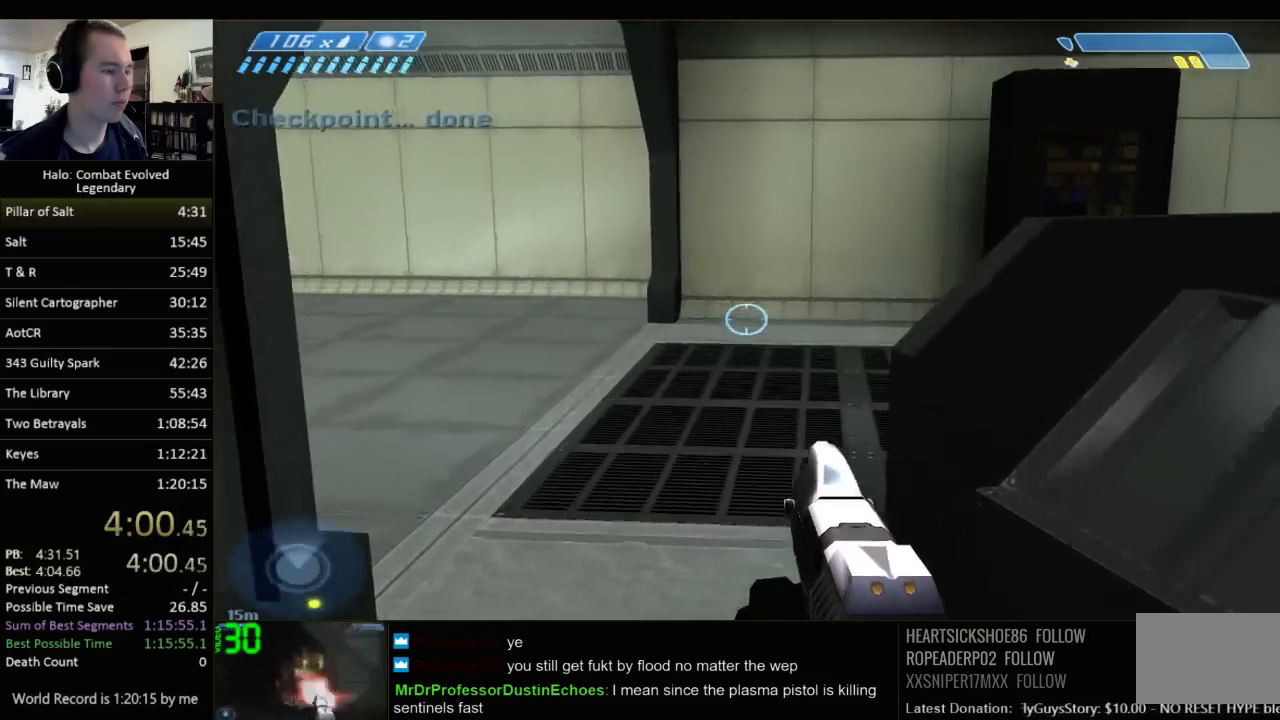
{"keys": ["w"], "mouse": [], "events": []}
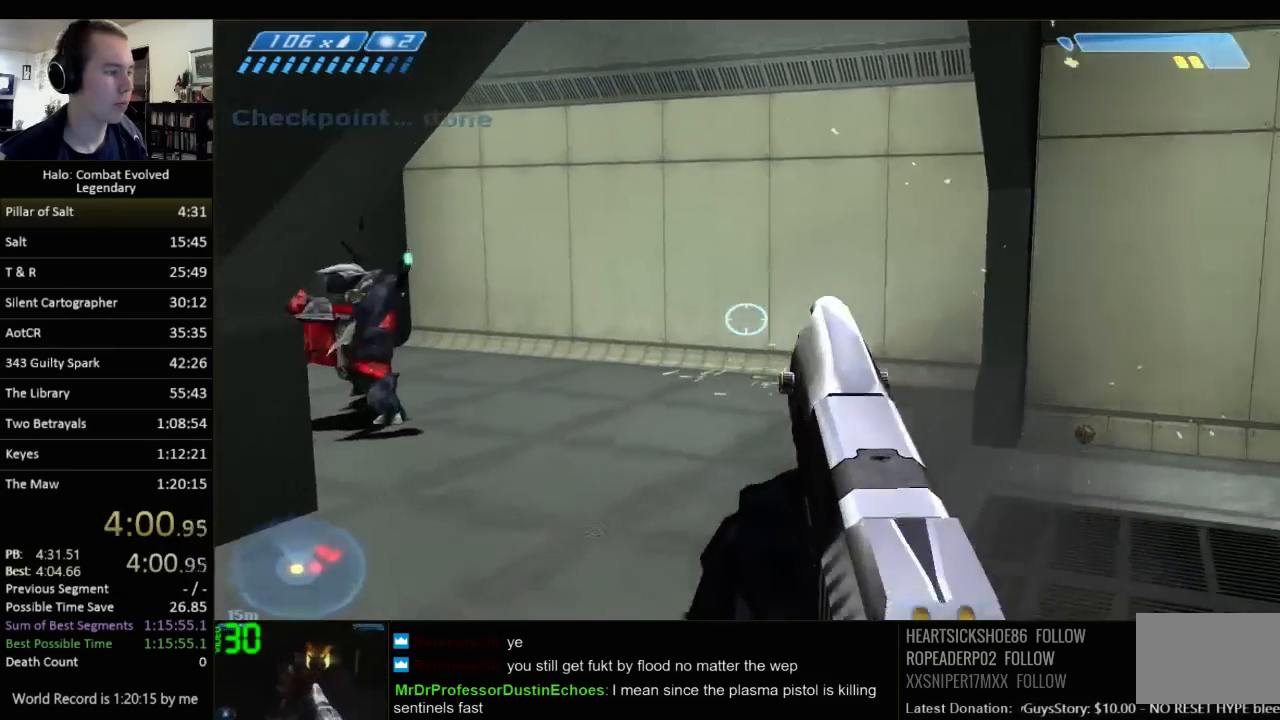
{"keys": ["w"], "mouse": [], "events": []}
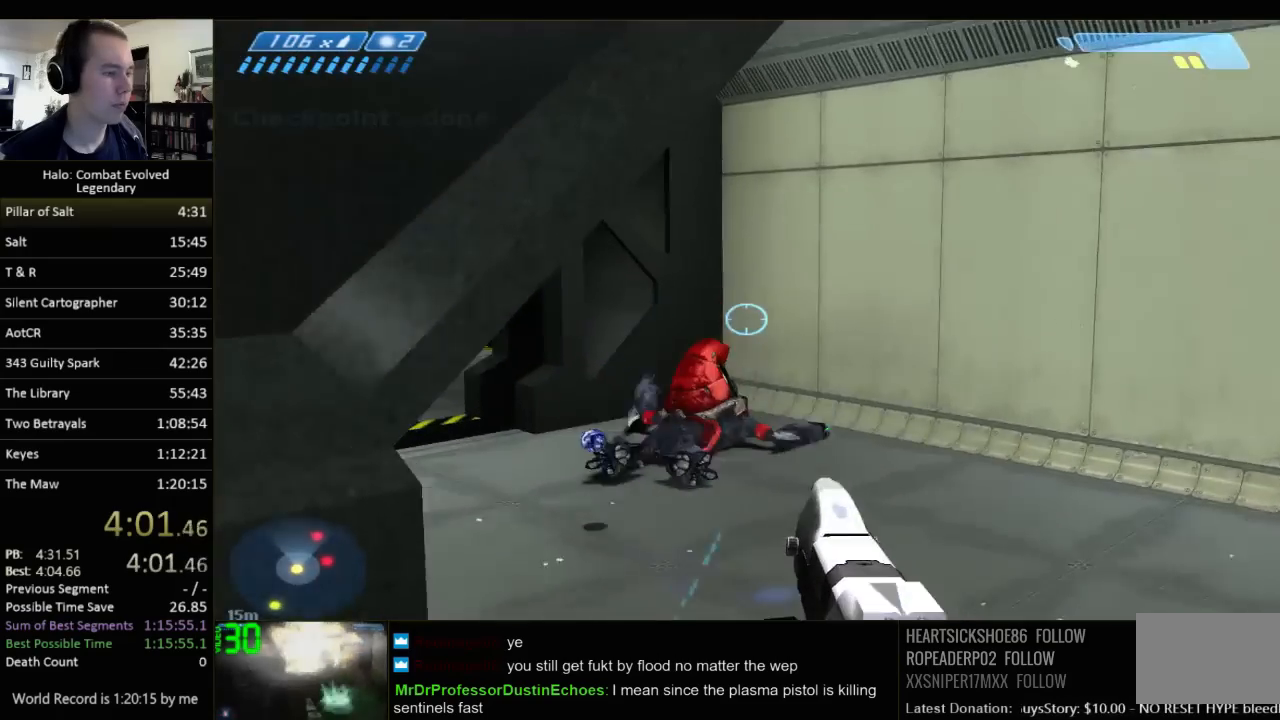
{"keys": ["w"], "mouse": [], "events": []}
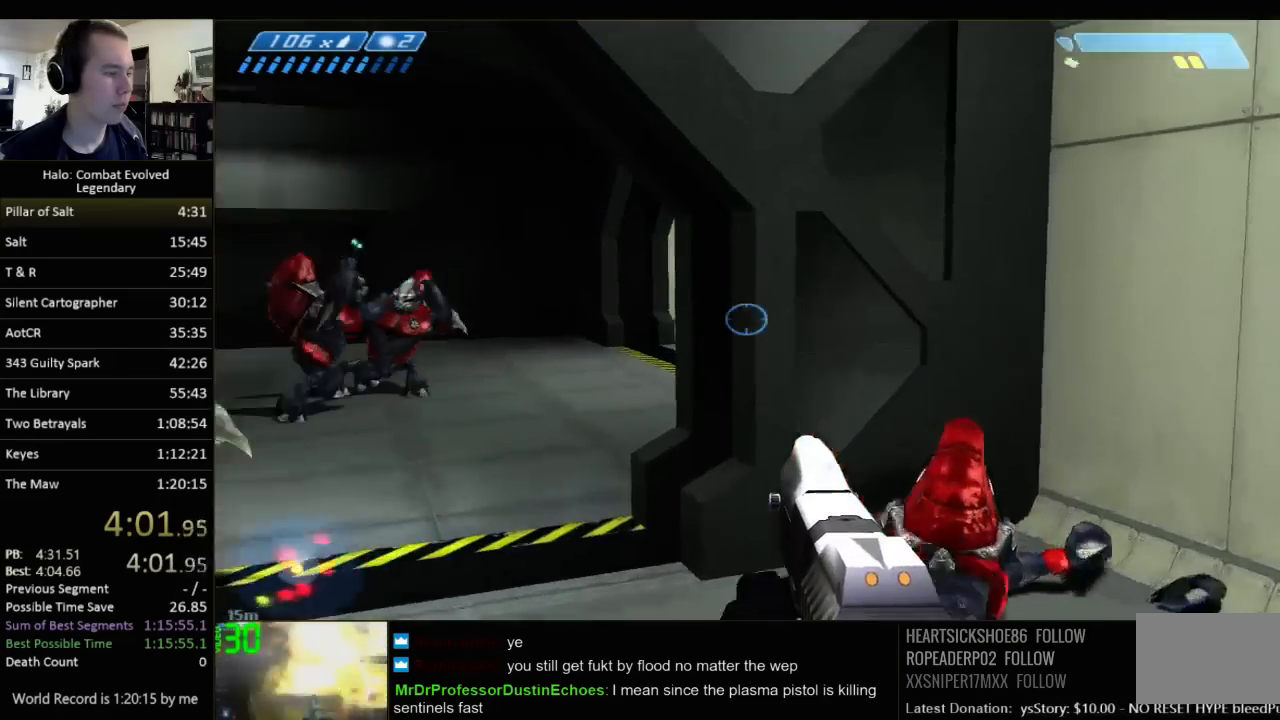
{"keys": ["w"], "mouse": [], "events": []}
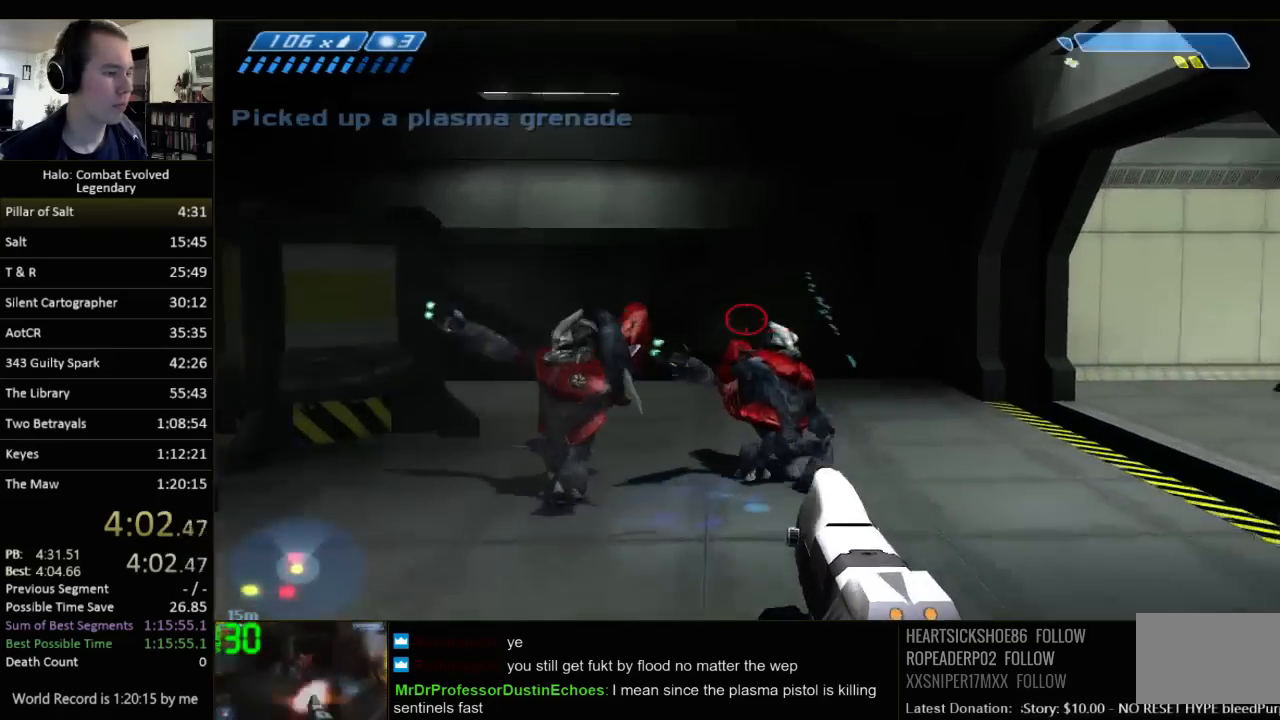
{"keys": ["r", "w"], "mouse": [], "events": [[467, "r", "down"]]}
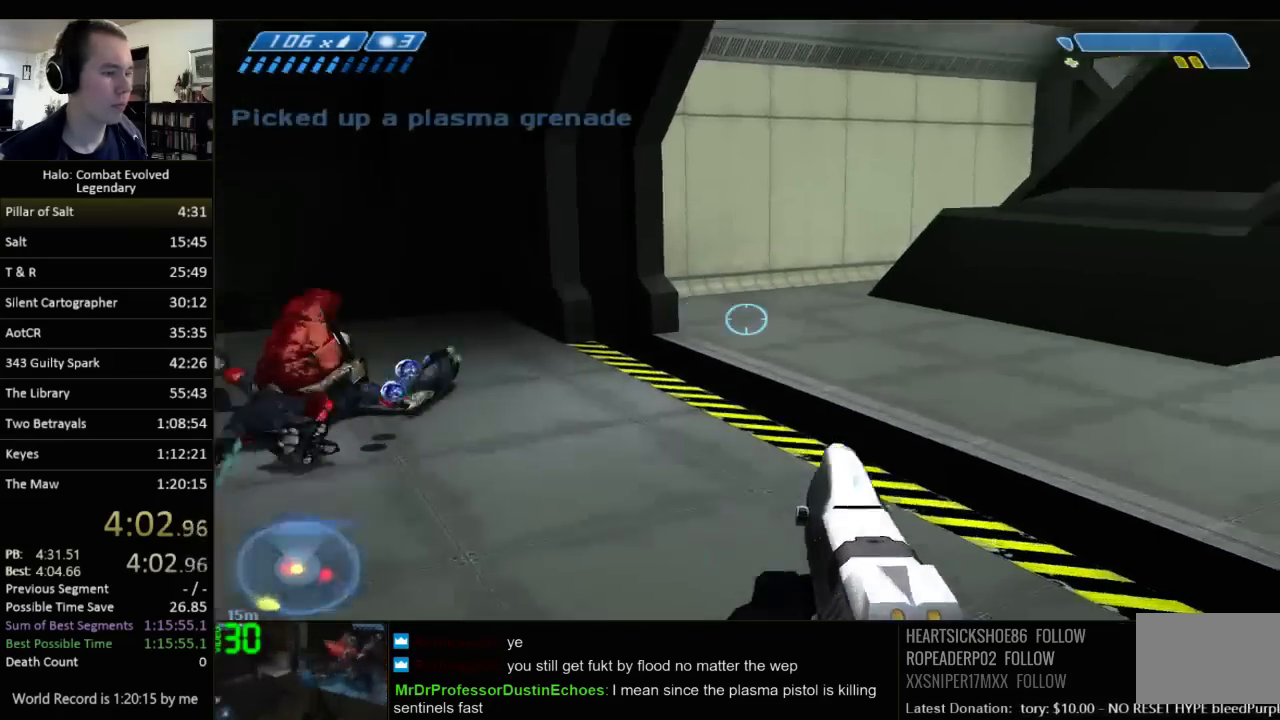
{"keys": ["w"], "mouse": [], "events": [[50, "r", "up"], [150, "r", "down"], [217, "q", "down"], [250, "r", "up"], [317, "q", "up"]]}
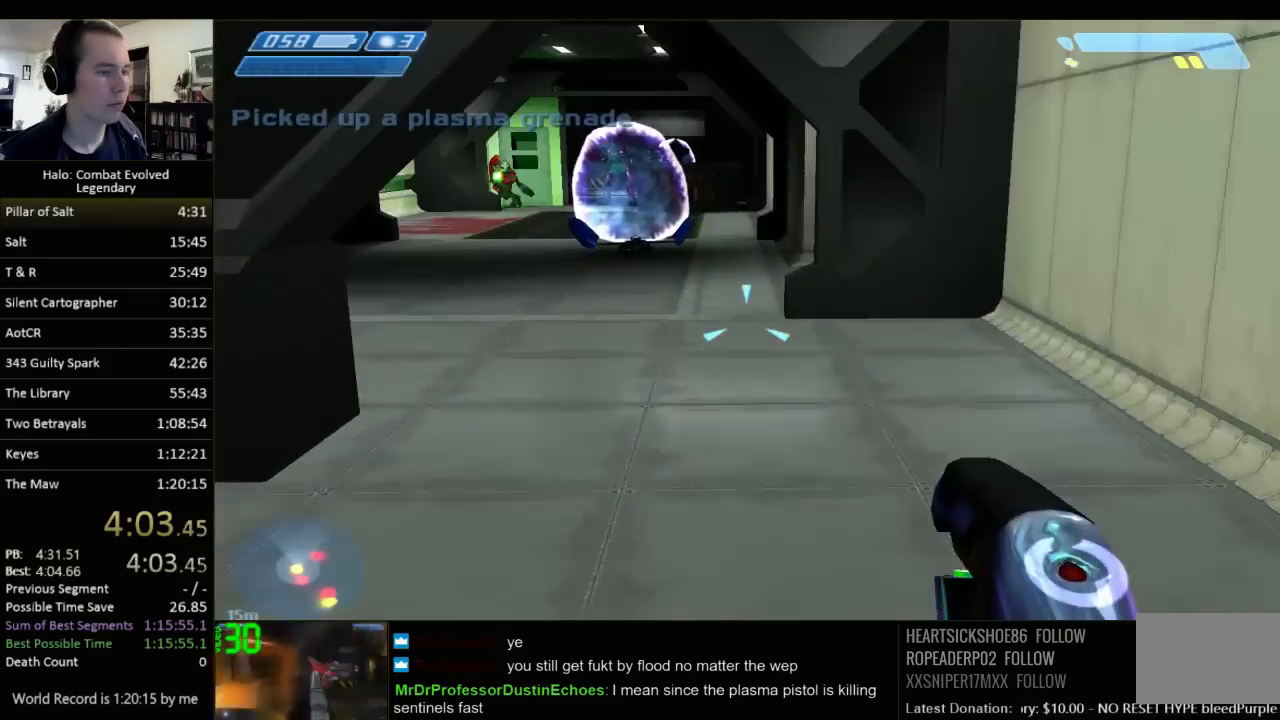
{"keys": ["w"], "mouse": [], "events": []}
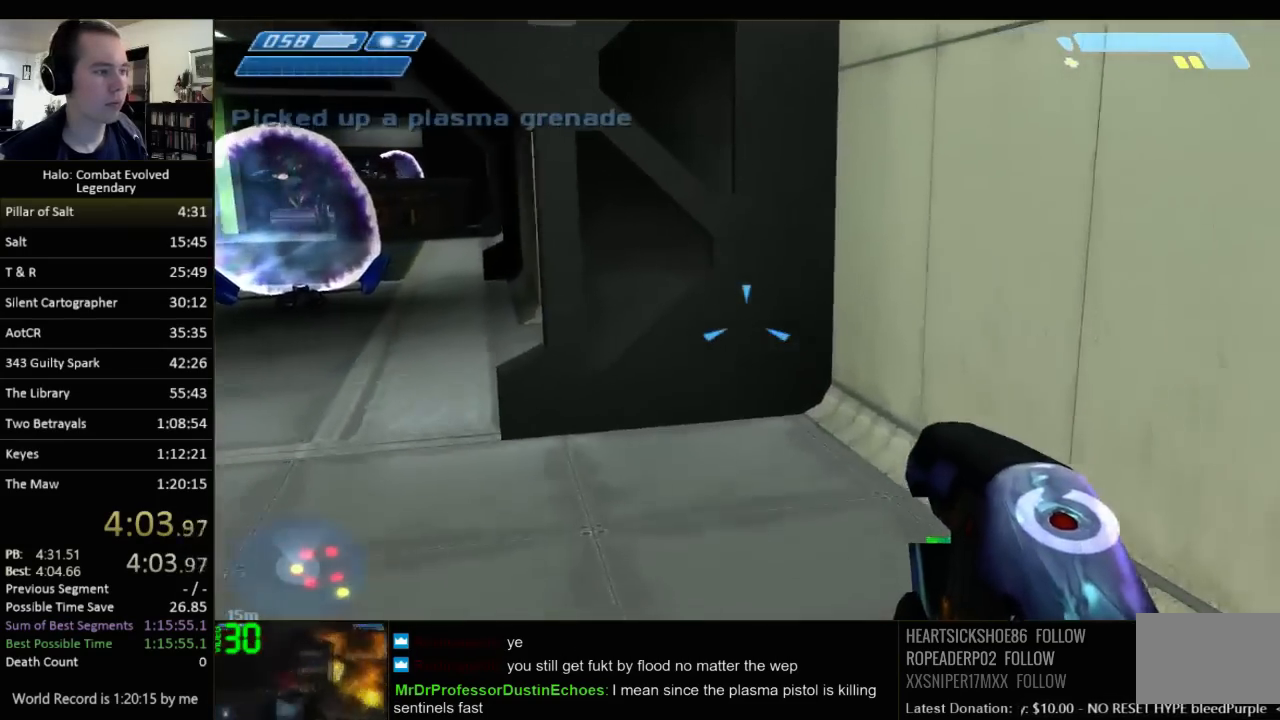
{"keys": ["w"], "mouse": [], "events": []}
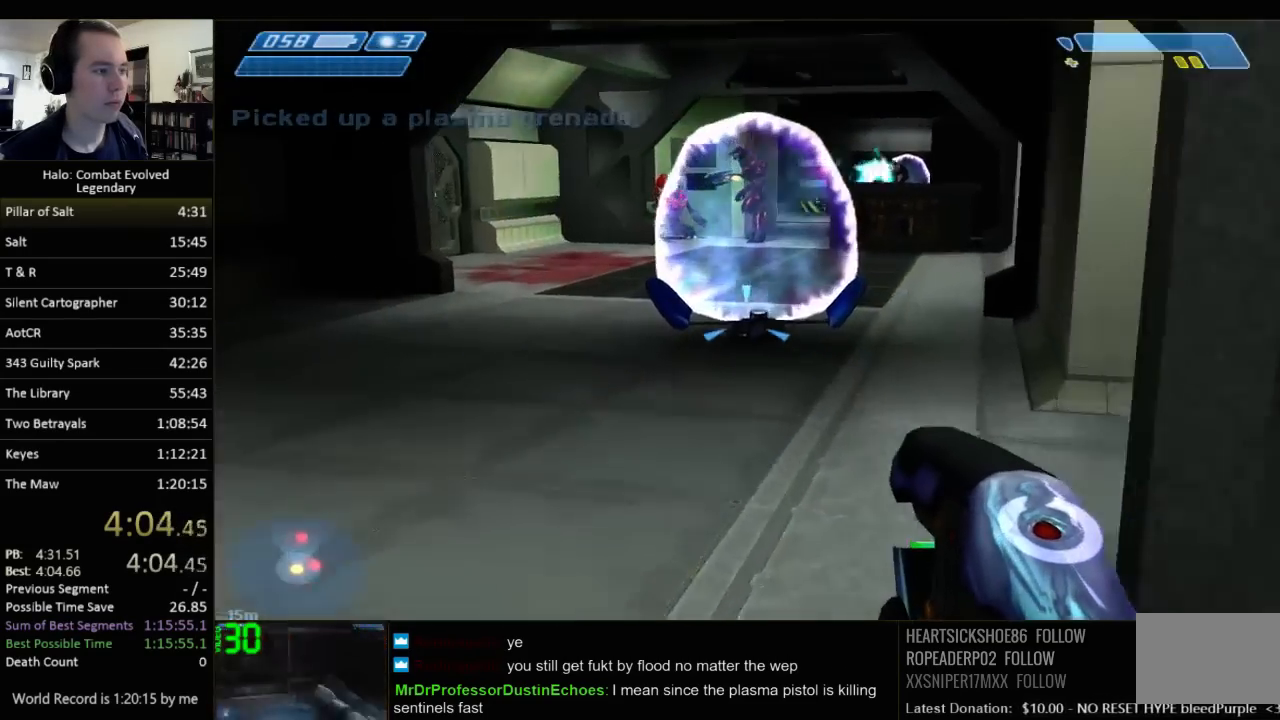
{"keys": ["w"], "mouse": [], "events": []}
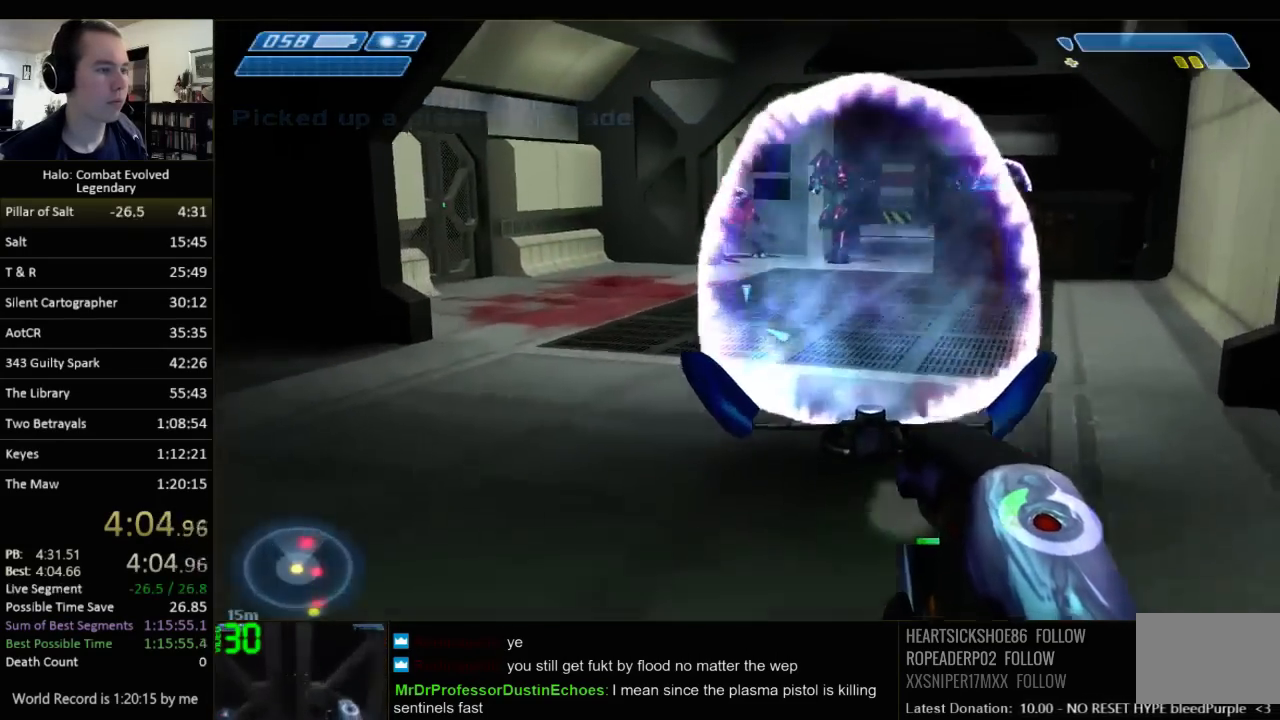
{"keys": ["a", "w"], "mouse": [], "events": [[400, "a", "down"]]}
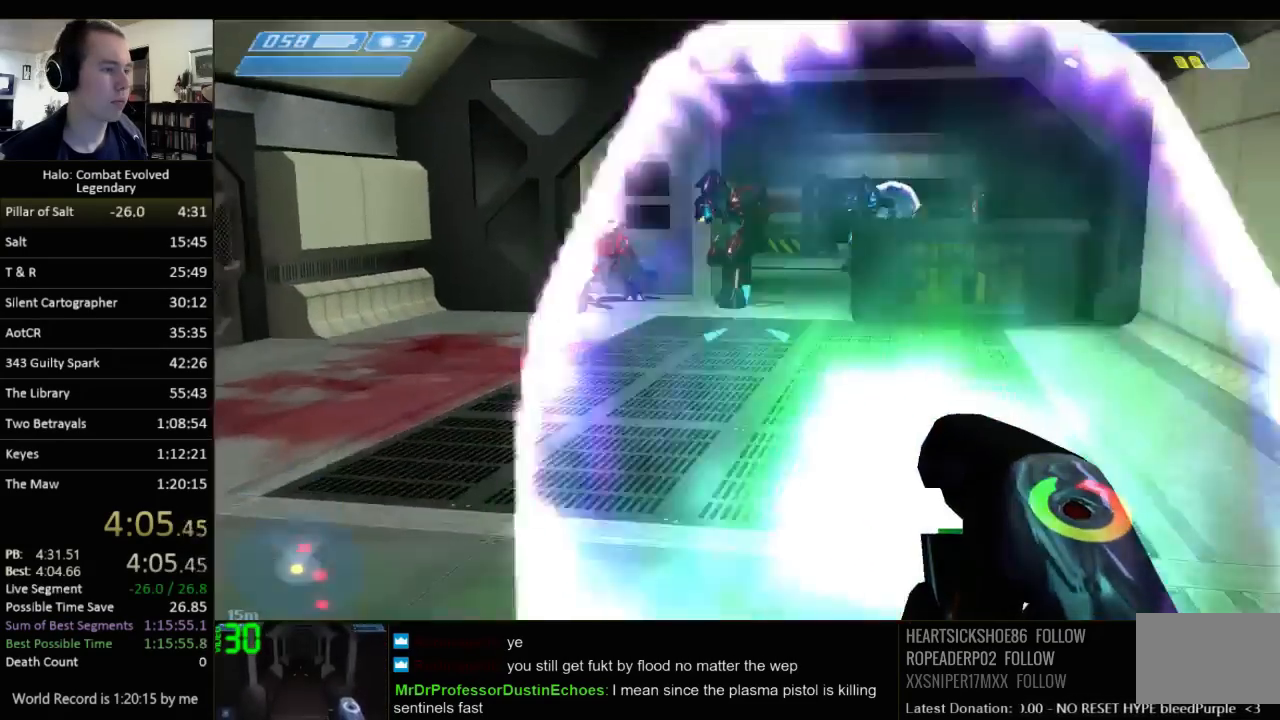
{"keys": ["a", "w"], "mouse": [], "events": []}
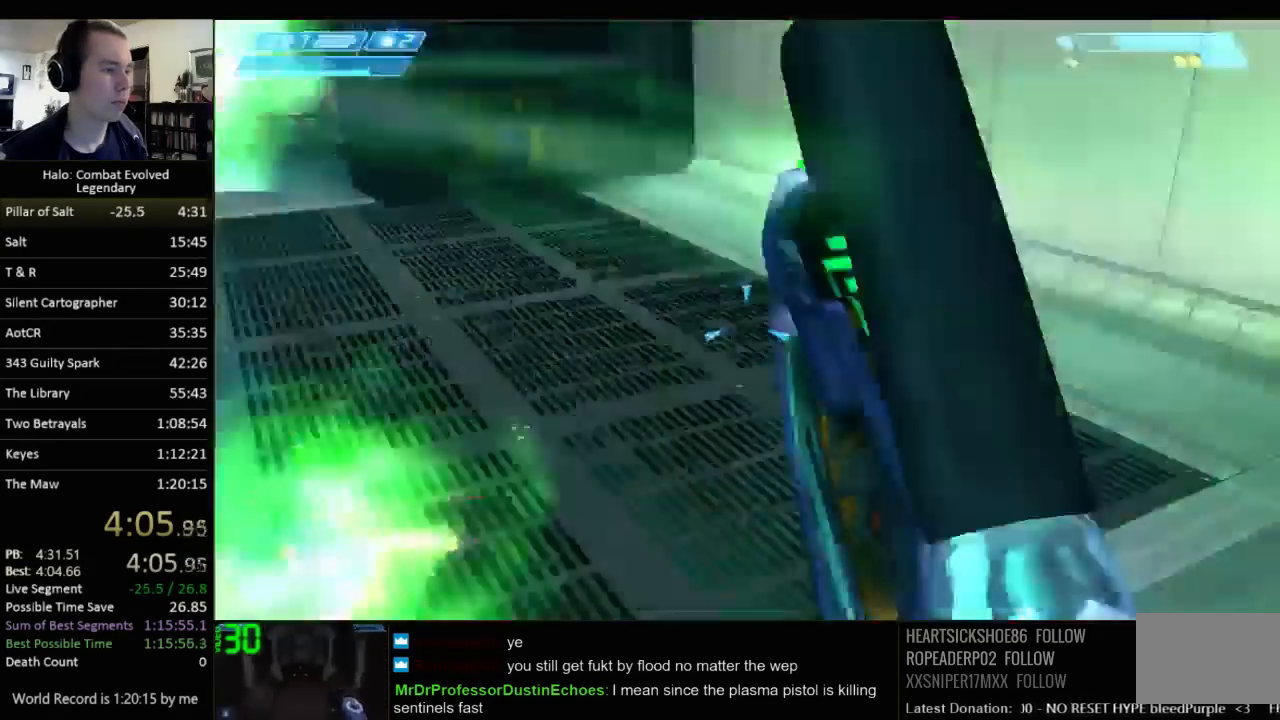
{"keys": ["w"], "mouse": [], "events": [[100, "a", "up"]]}
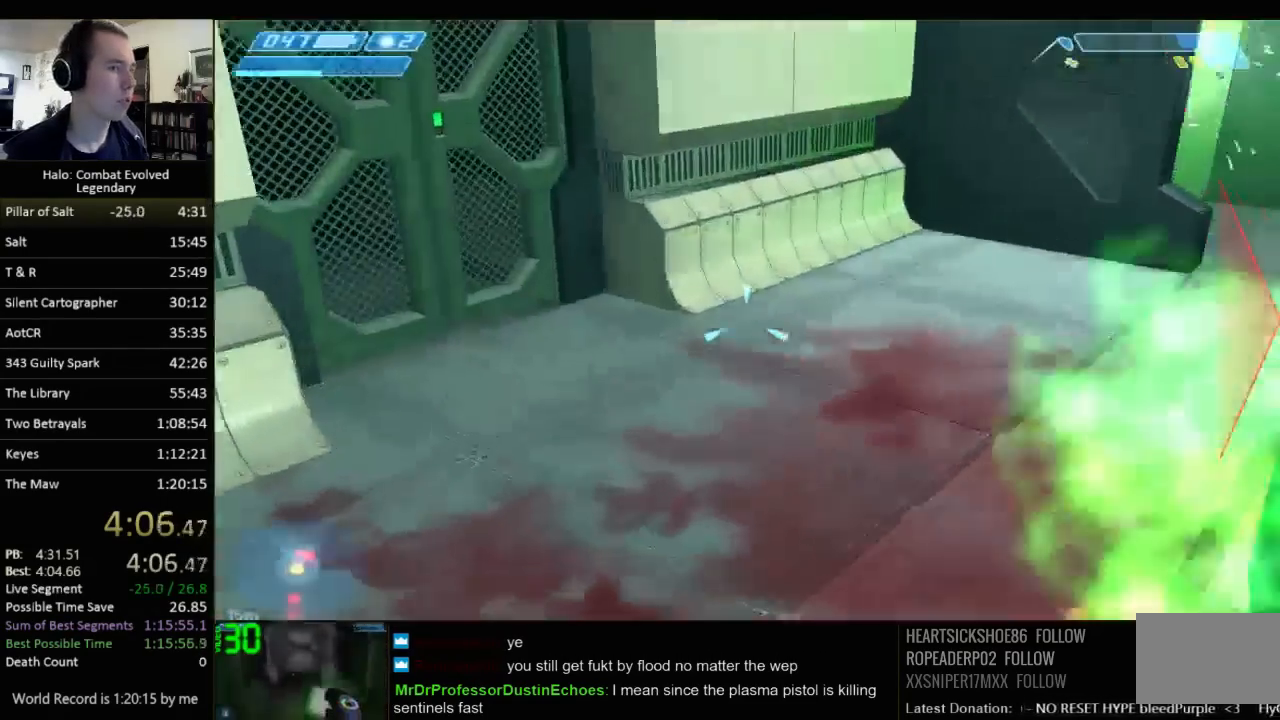
{"keys": ["w"], "mouse": [], "events": []}
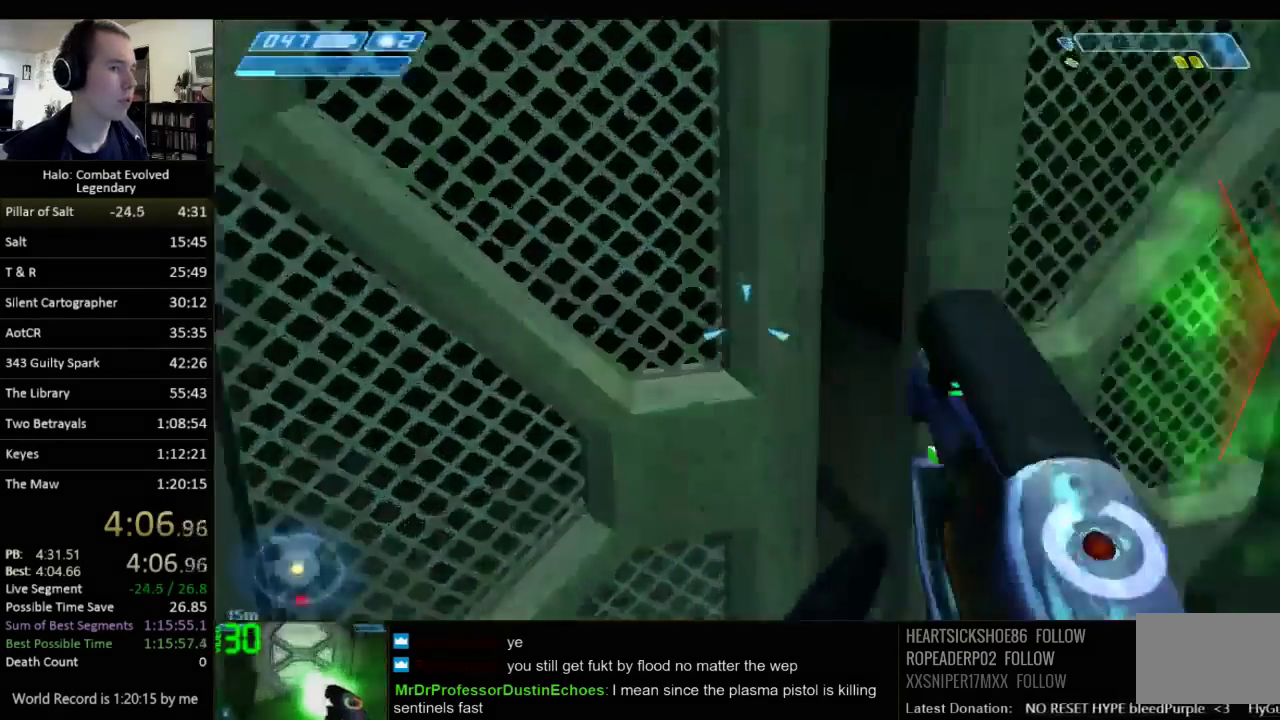
{"keys": ["w"], "mouse": [], "events": [[150, "q", "down"], [217, "c", "down"], [283, "q", "up"], [367, "c", "up"]]}
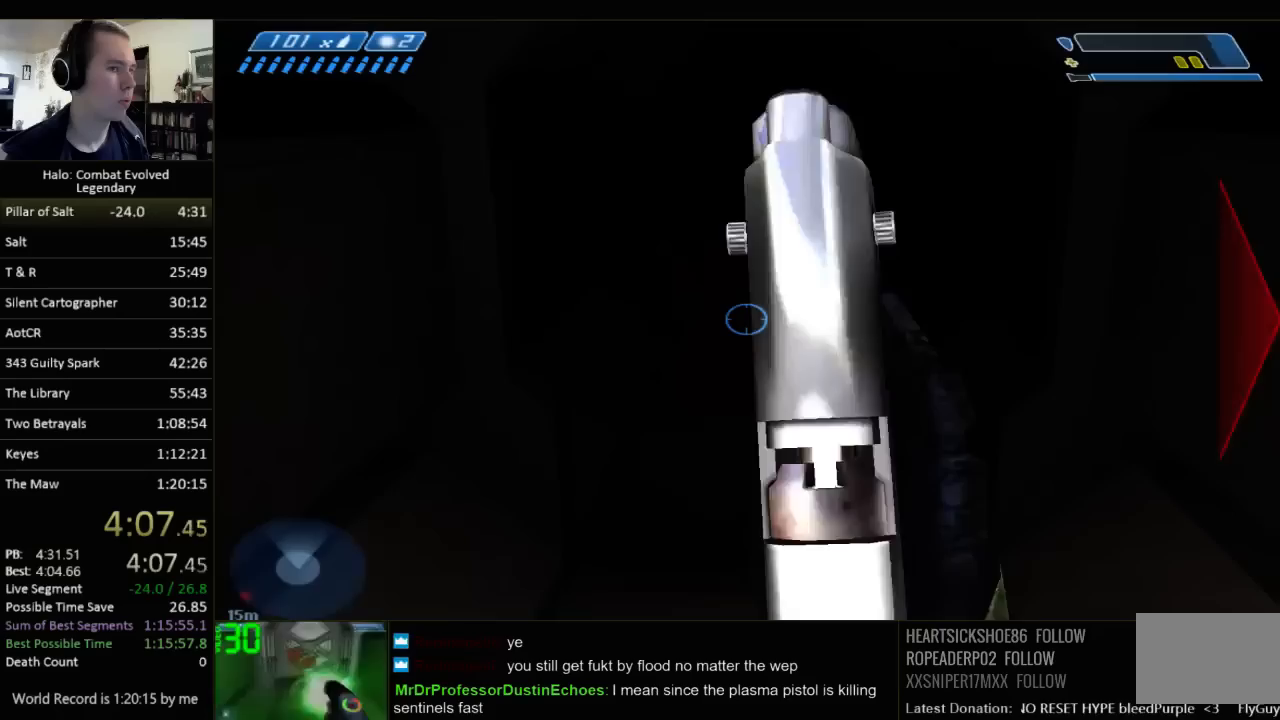
{"keys": ["w"], "mouse": [], "events": []}
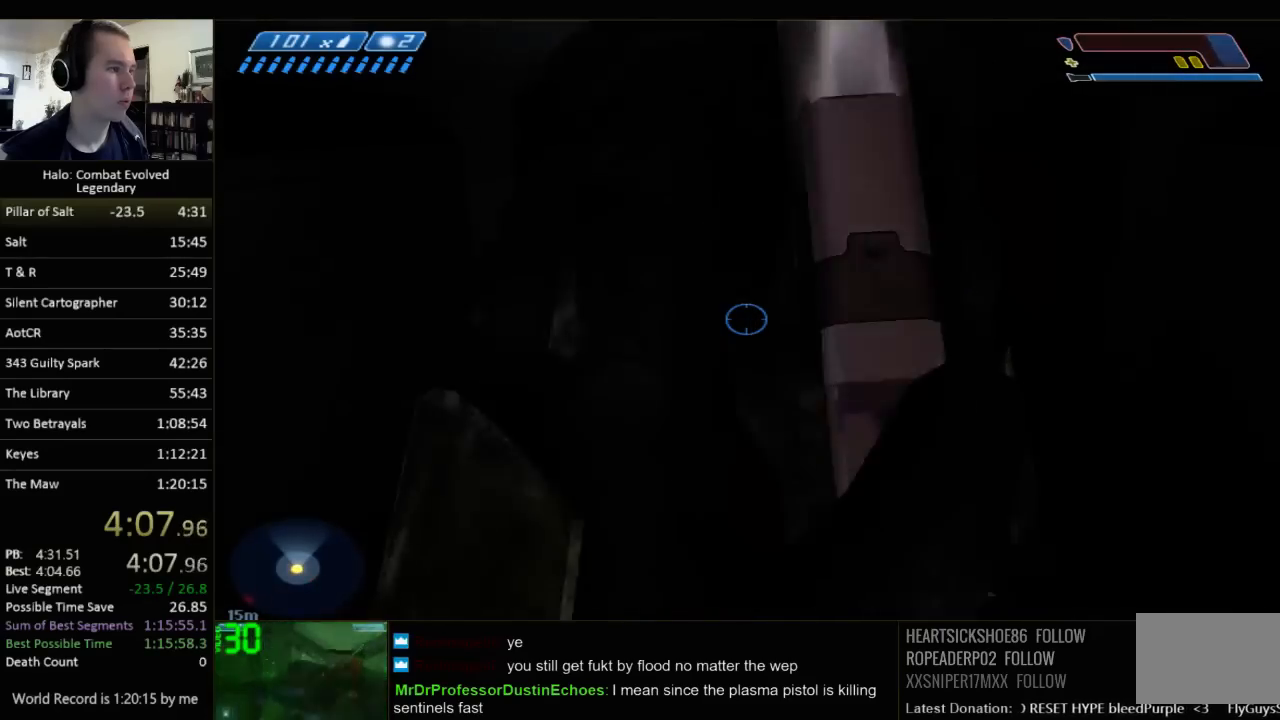
{"keys": ["w"], "mouse": [], "events": []}
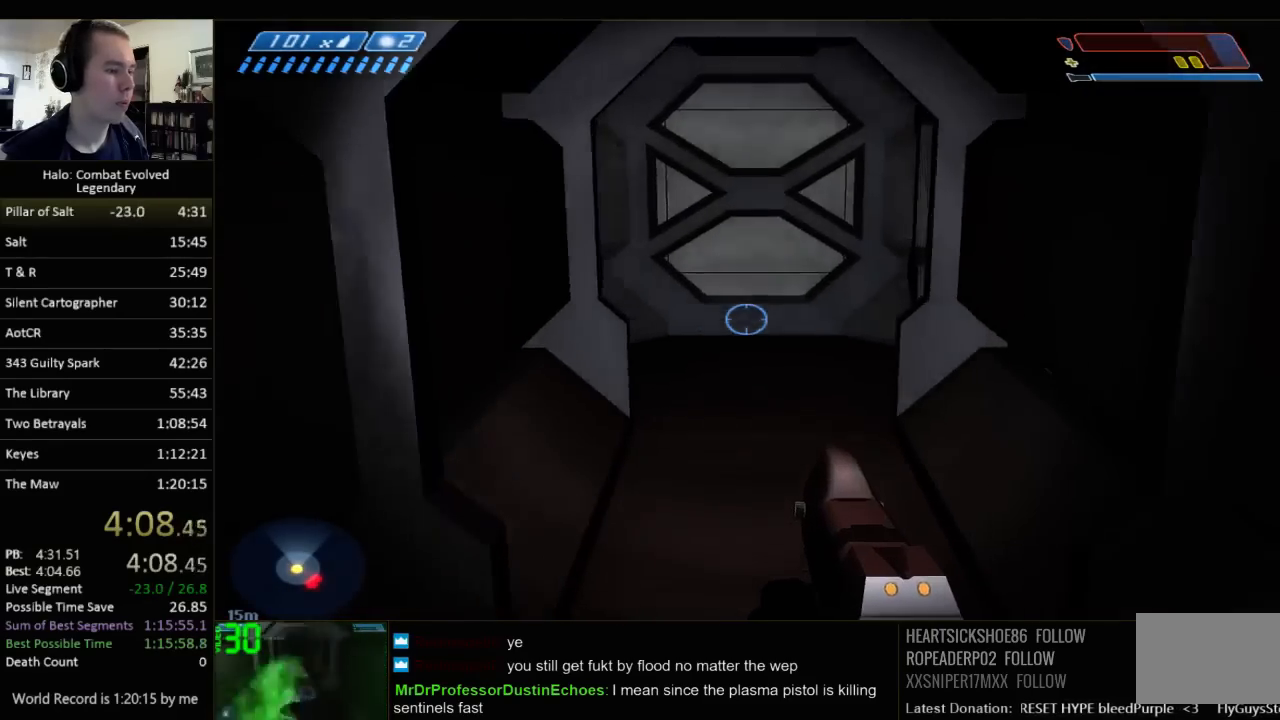
{"keys": ["w"], "mouse": [], "events": []}
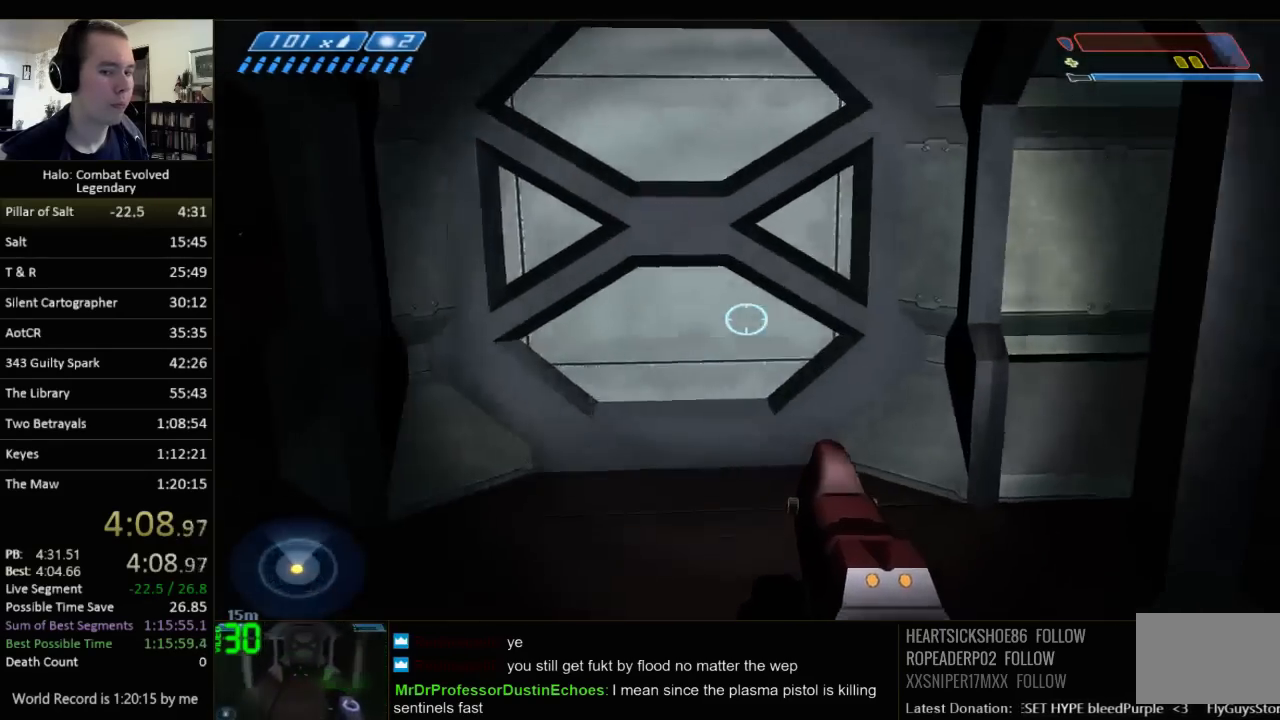
{"keys": ["w"], "mouse": [], "events": []}
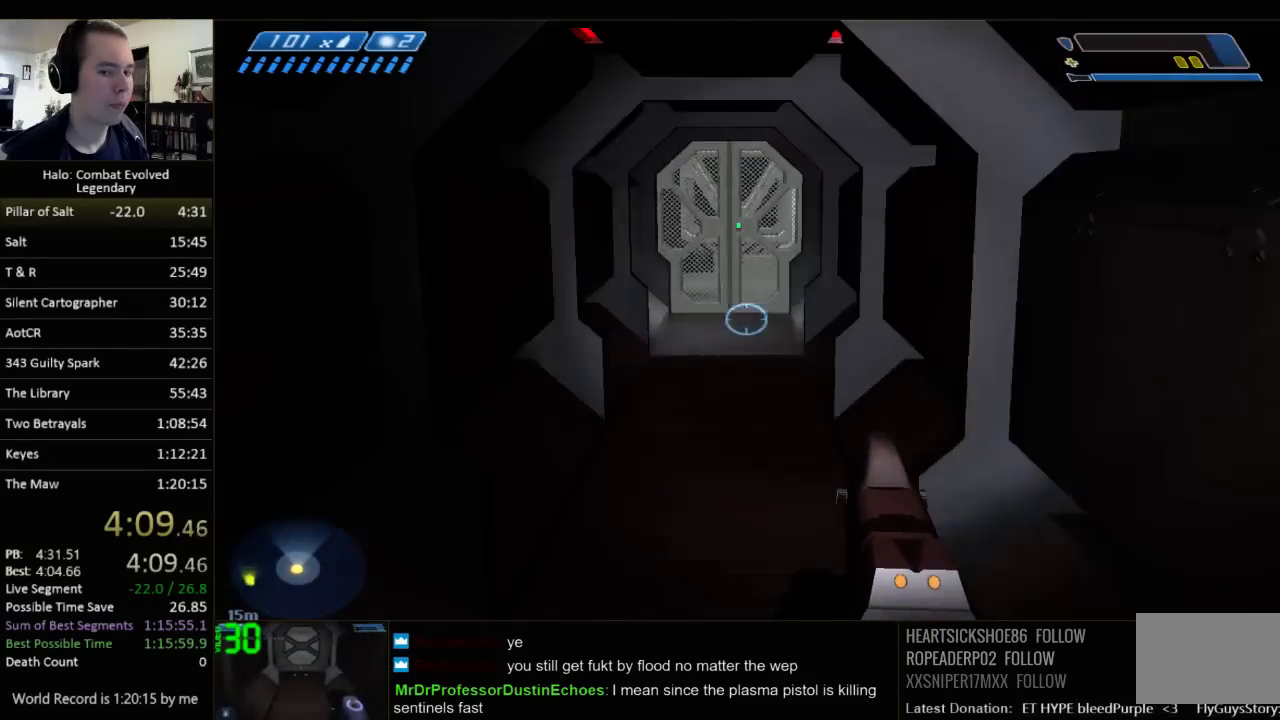
{"keys": ["c", "w"], "mouse": [], "events": [[383, "c", "down"]]}
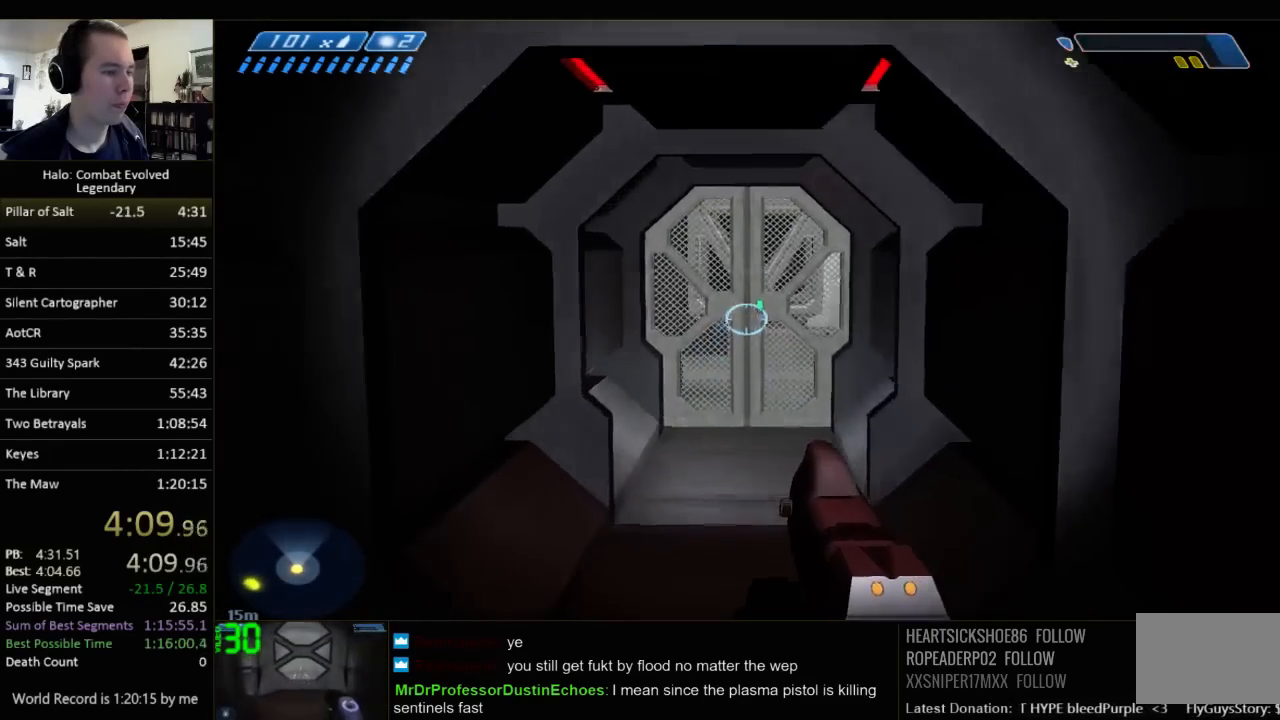
{"keys": ["w"], "mouse": [], "events": [[33, "c", "up"]]}
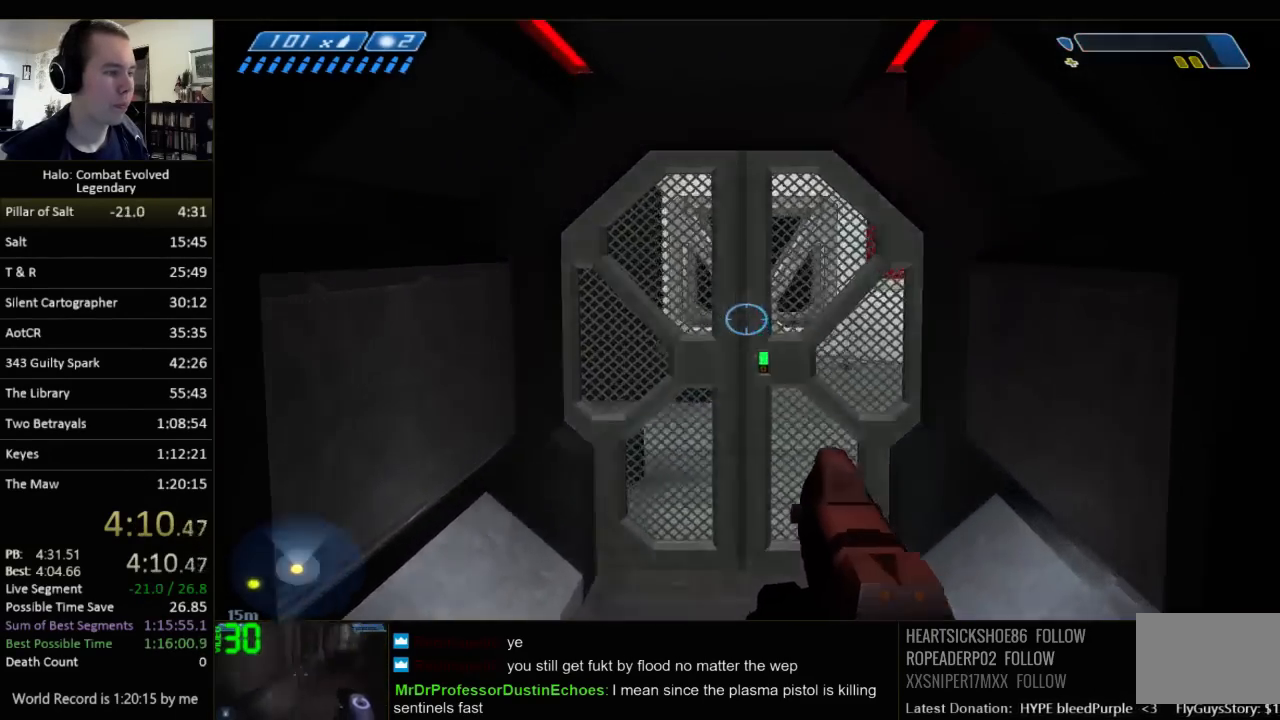
{"keys": ["w"], "mouse": [], "events": []}
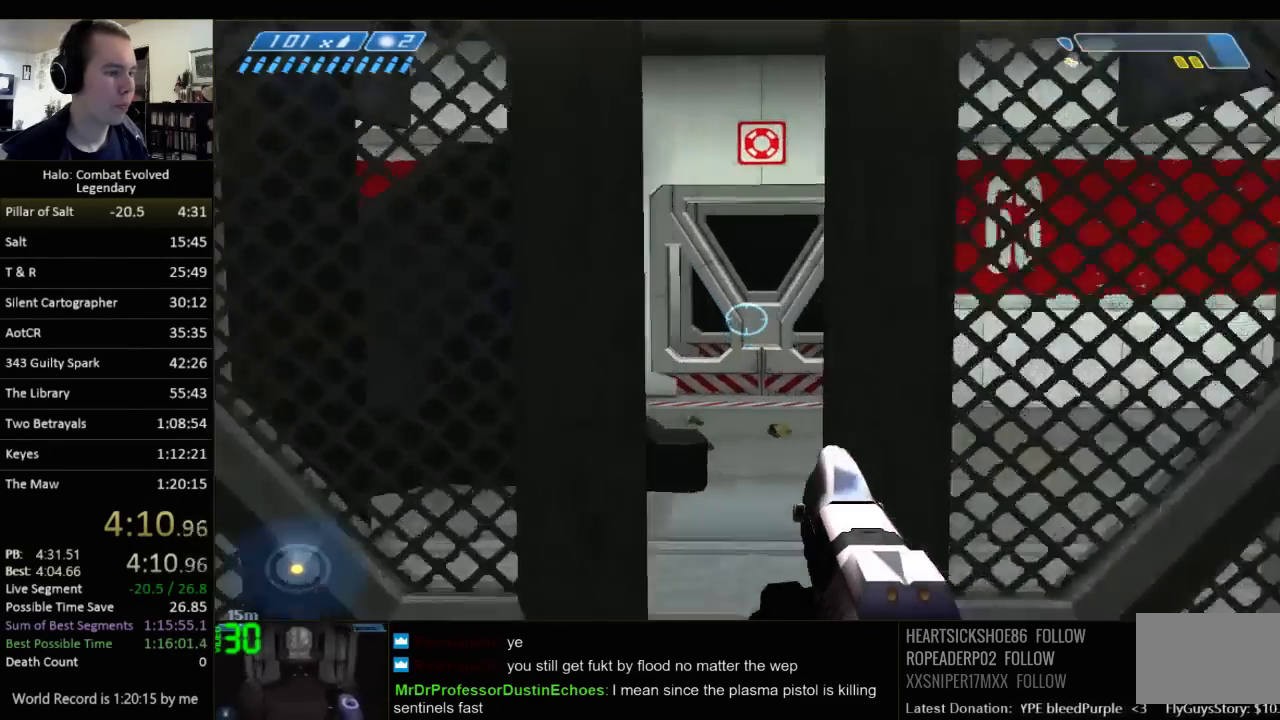
{"keys": ["d", "w"], "mouse": [], "events": [[500, "d", "down"]]}
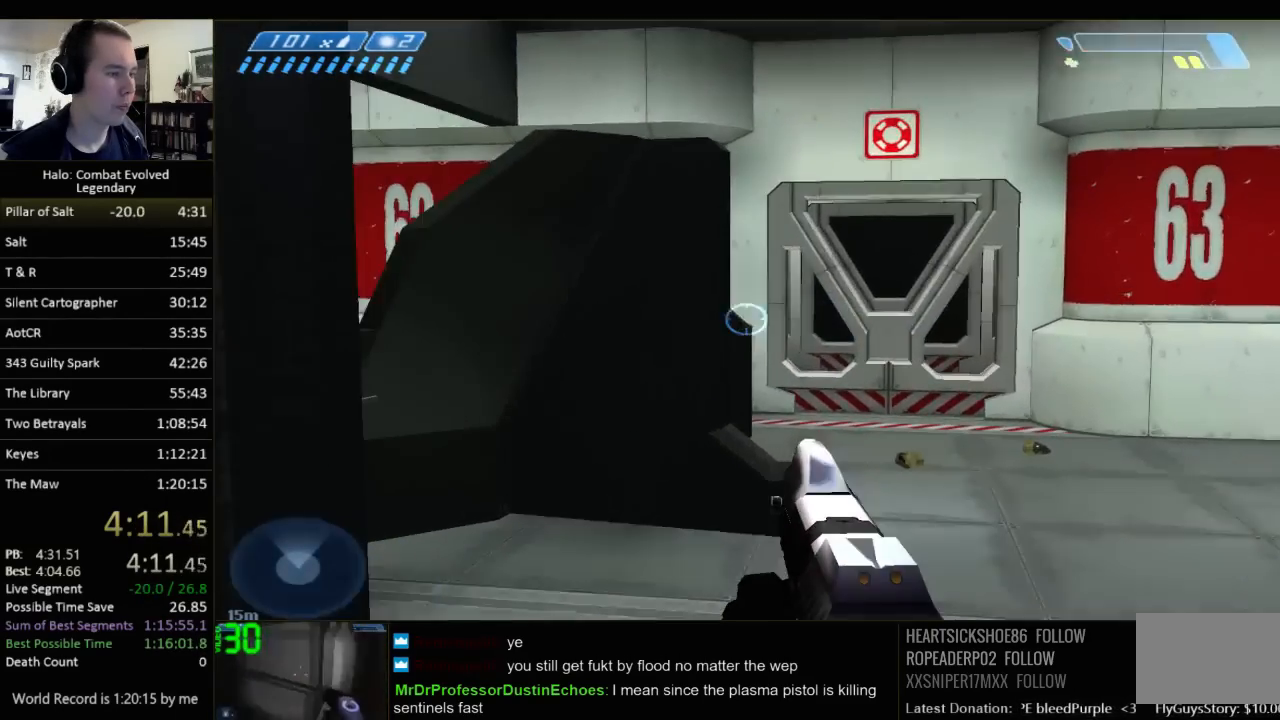
{"keys": ["d", "w"], "mouse": [], "events": []}
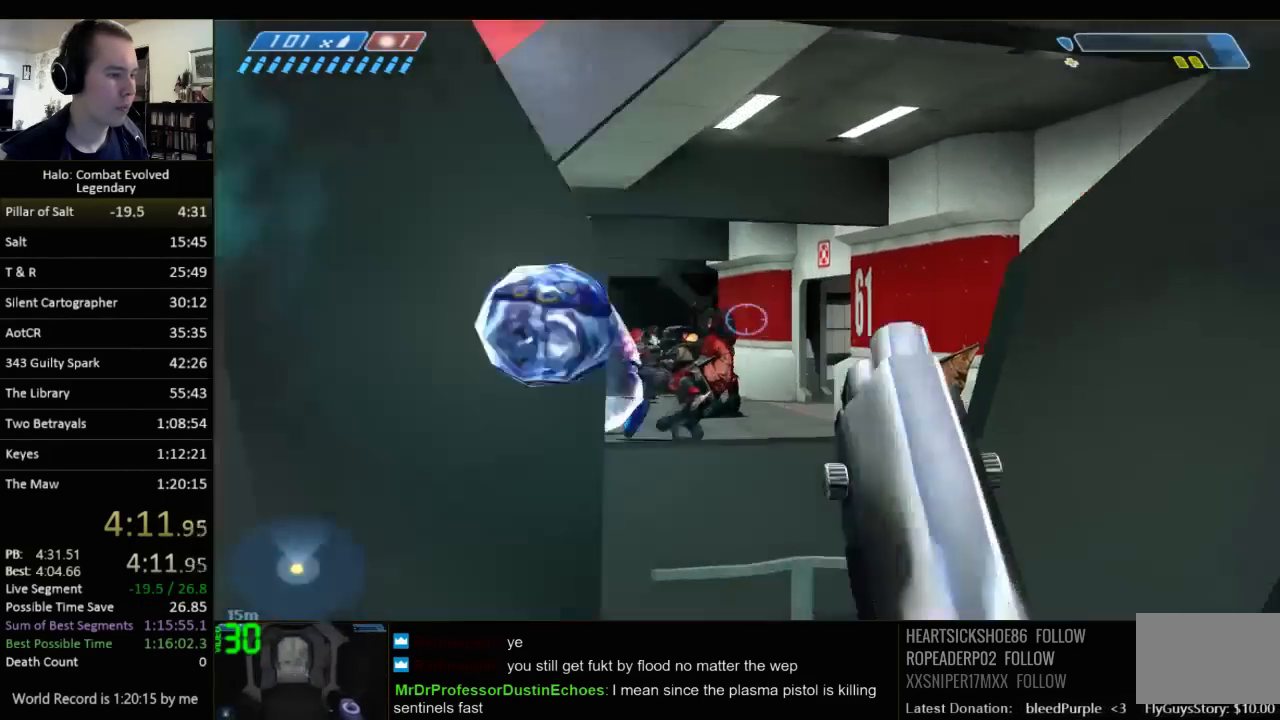
{"keys": [], "mouse": [], "events": [[117, "w", "up"], [250, "s", "down"], [400, "d", "up"], [400, "s", "up"]]}
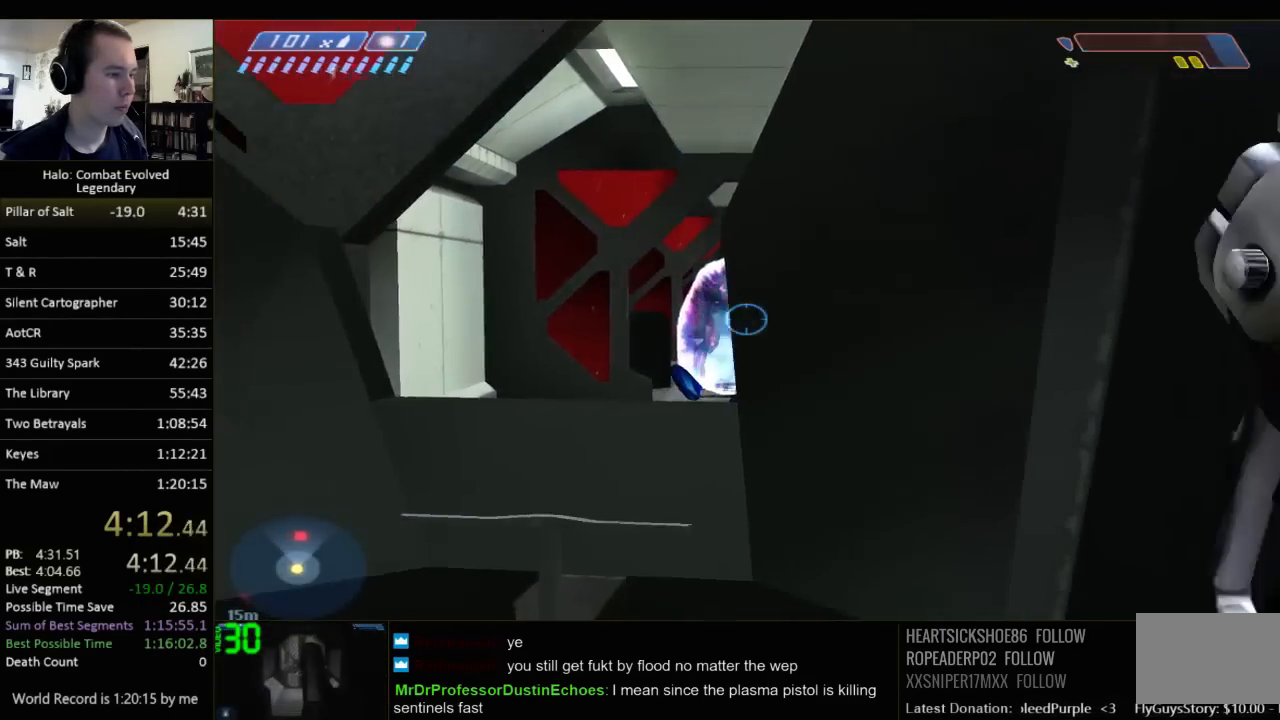
{"keys": [], "mouse": [], "events": [[233, "s", "down"], [300, "s", "up"]]}
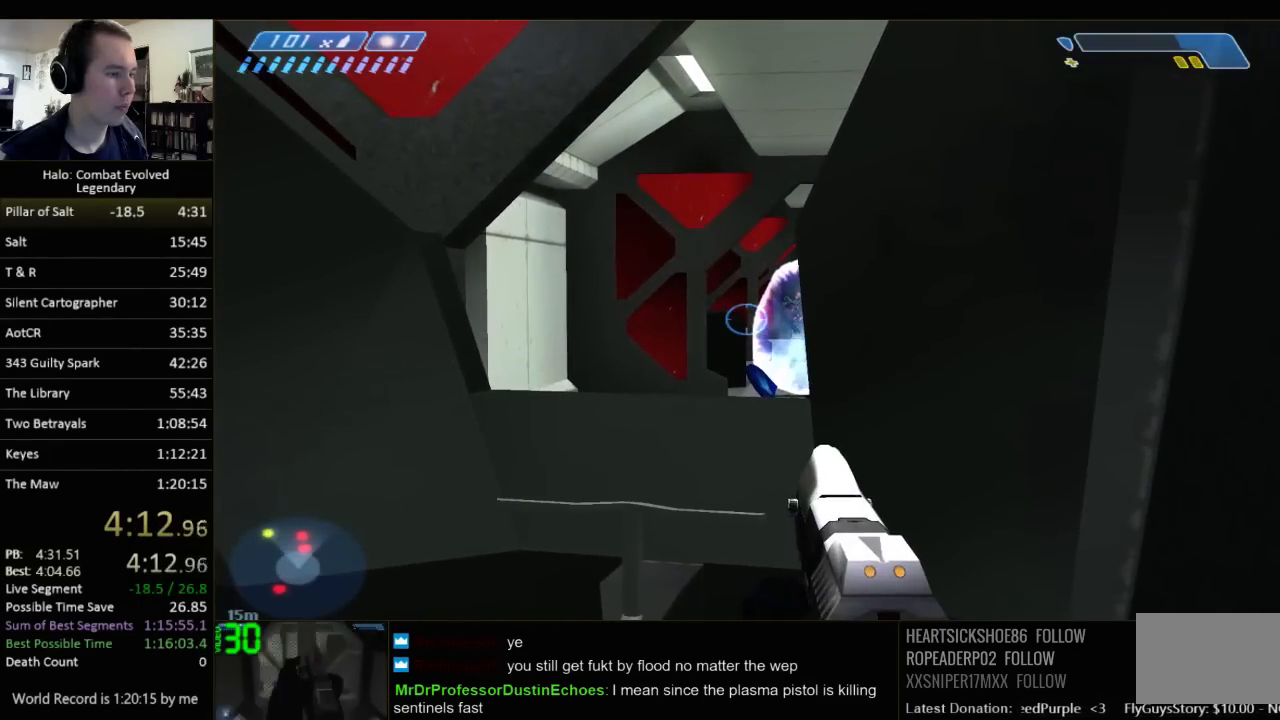
{"keys": ["s"], "mouse": [], "events": [[450, "s", "down"]]}
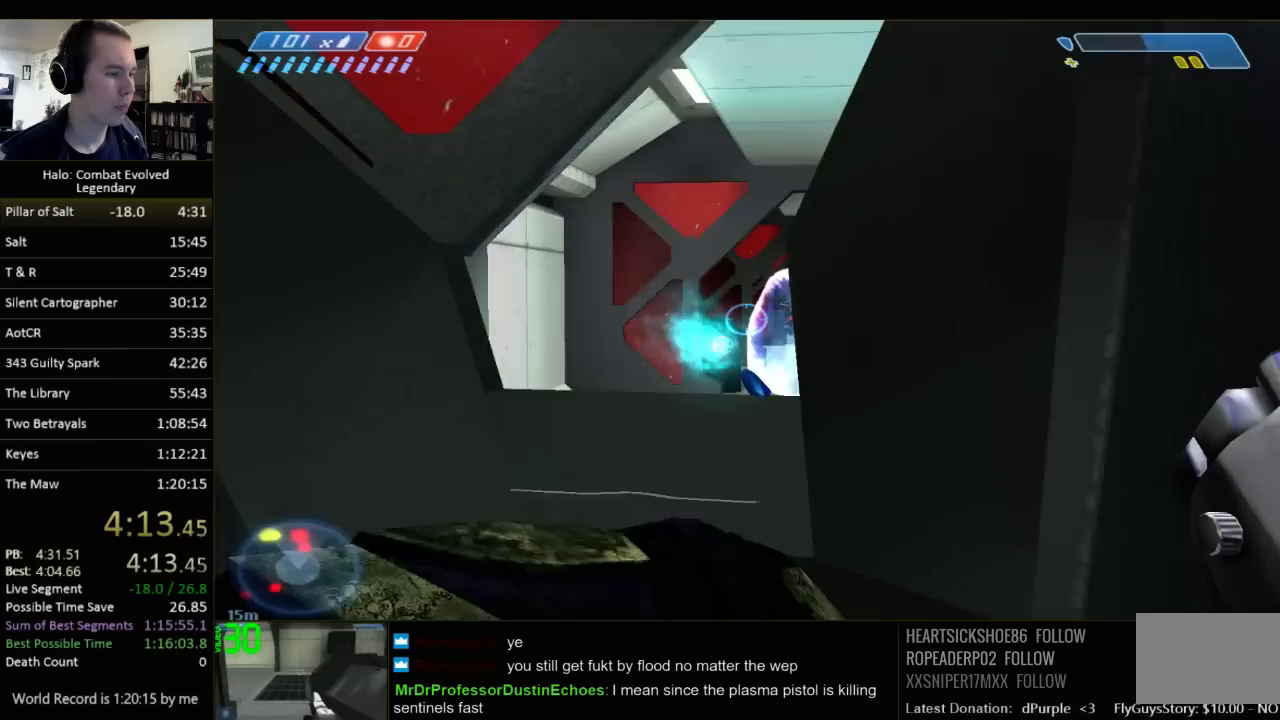
{"keys": ["d", "w"], "mouse": [], "events": [[50, "d", "down"], [133, "s", "up"], [167, "d", "up"], [300, "d", "down"], [367, "w", "down"]]}
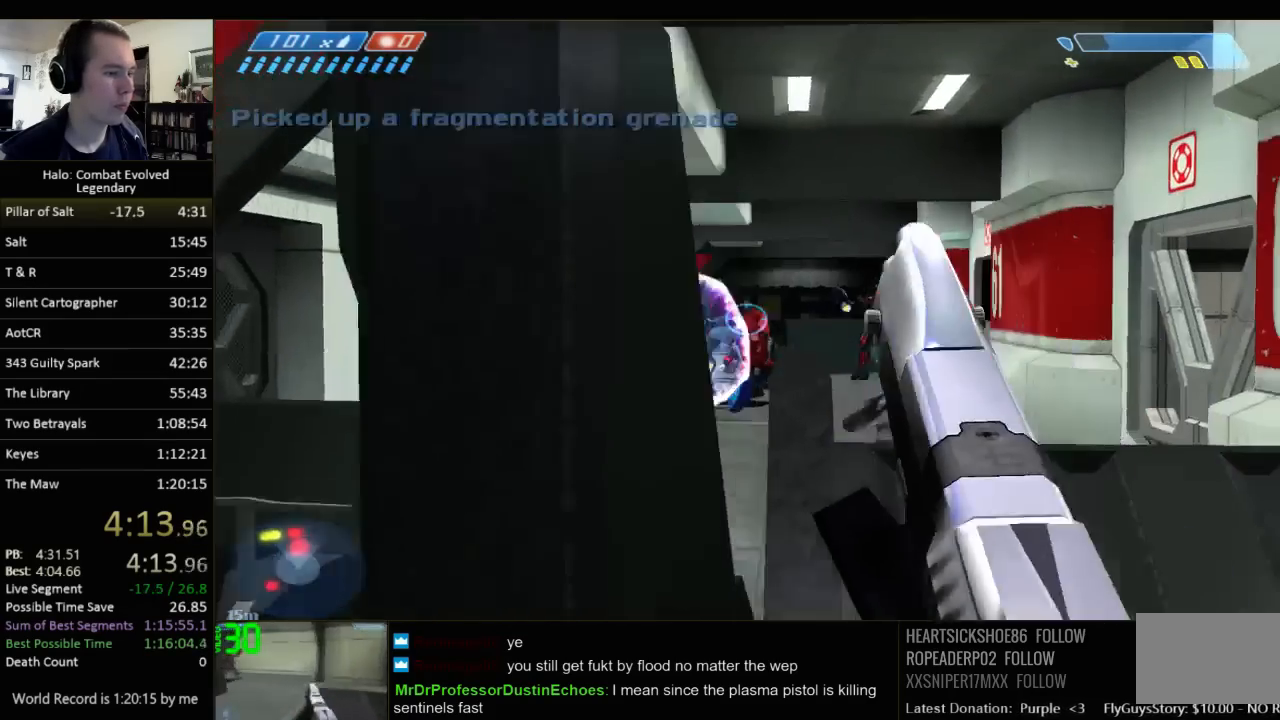
{"keys": [], "mouse": [], "events": [[350, "d", "up"], [383, "w", "up"]]}
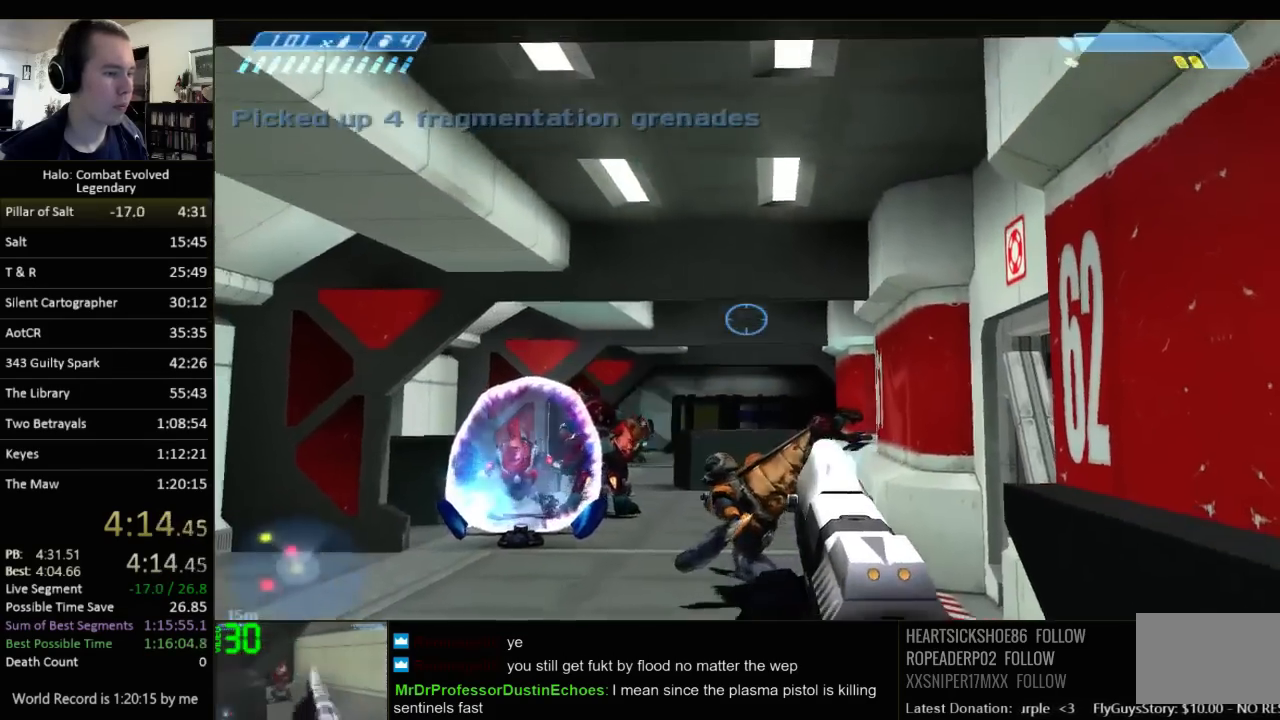
{"keys": ["d", "space", "w"], "mouse": [], "events": [[350, "w", "down"], [433, "space", "down"], [500, "d", "down"]]}